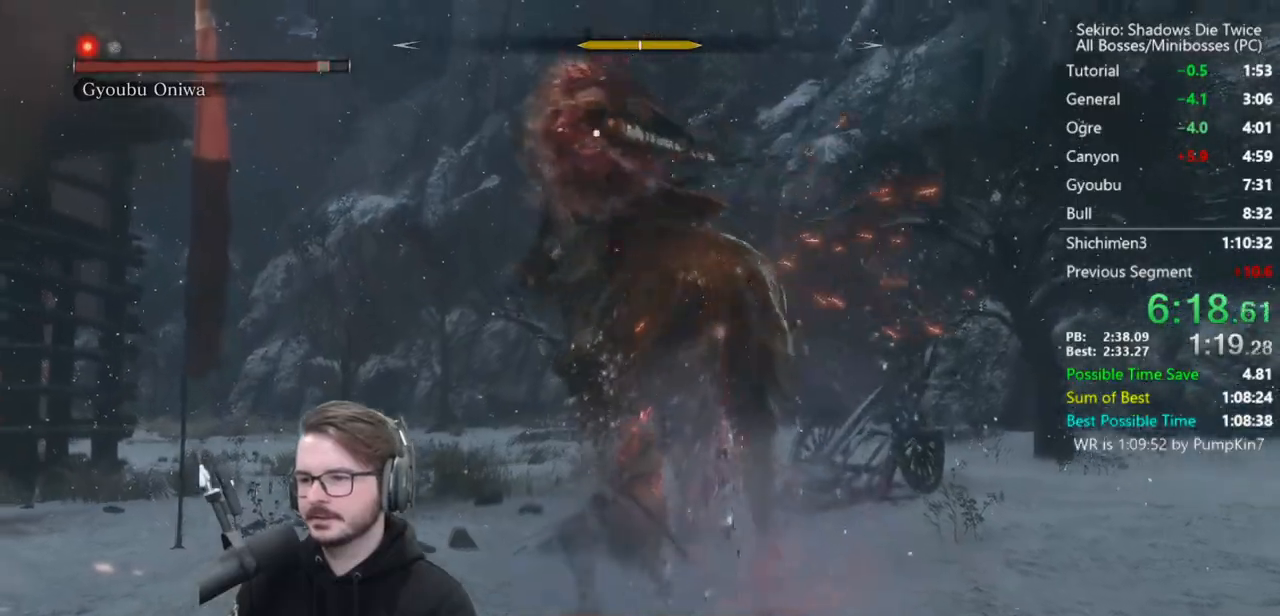
Gameplay with a controller (Xbox layout); each line is a JSON object with the inputs held at the frame after it. "events" lists button and stick changes between this image and that frame as [ms after this image, input, new state], when the widget could be followed in between.
{"buttons": ["L1", "L3", "R3"], "left_stick": "right", "right_stick": "right"}
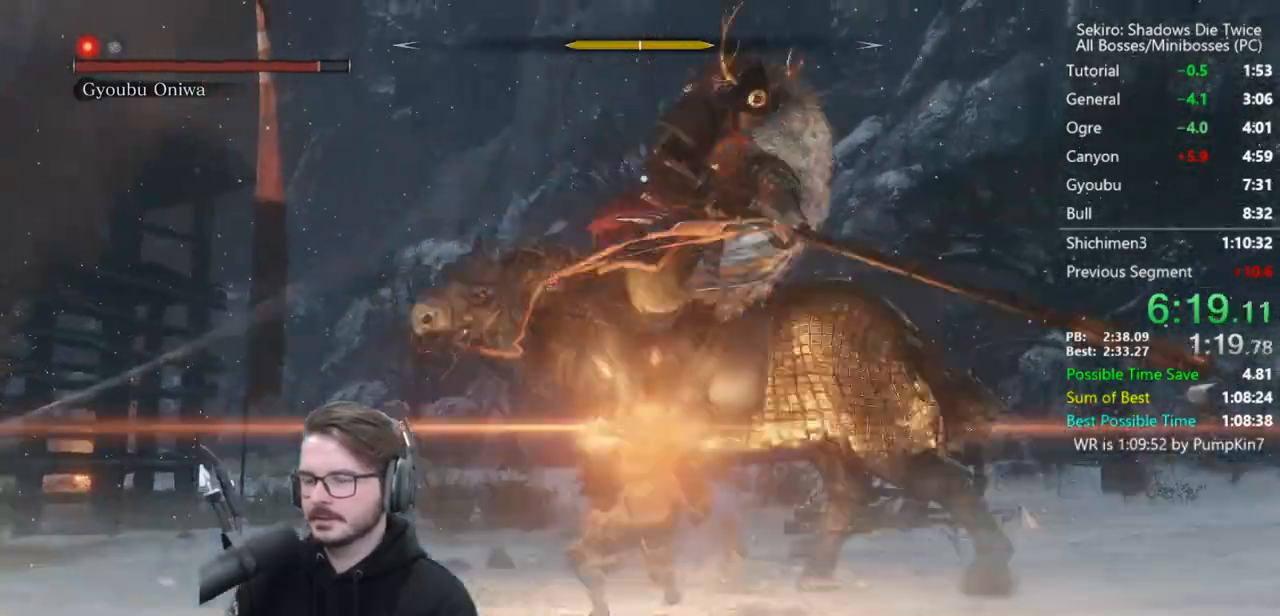
{"buttons": ["L3"], "left_stick": "right", "right_stick": "center", "events": [[33, "R1", "down"], [33, "R3", "up"], [33, "right_stick", "down-right"], [67, "L1", "up"], [133, "right_stick", "center"], [167, "R1", "up"]]}
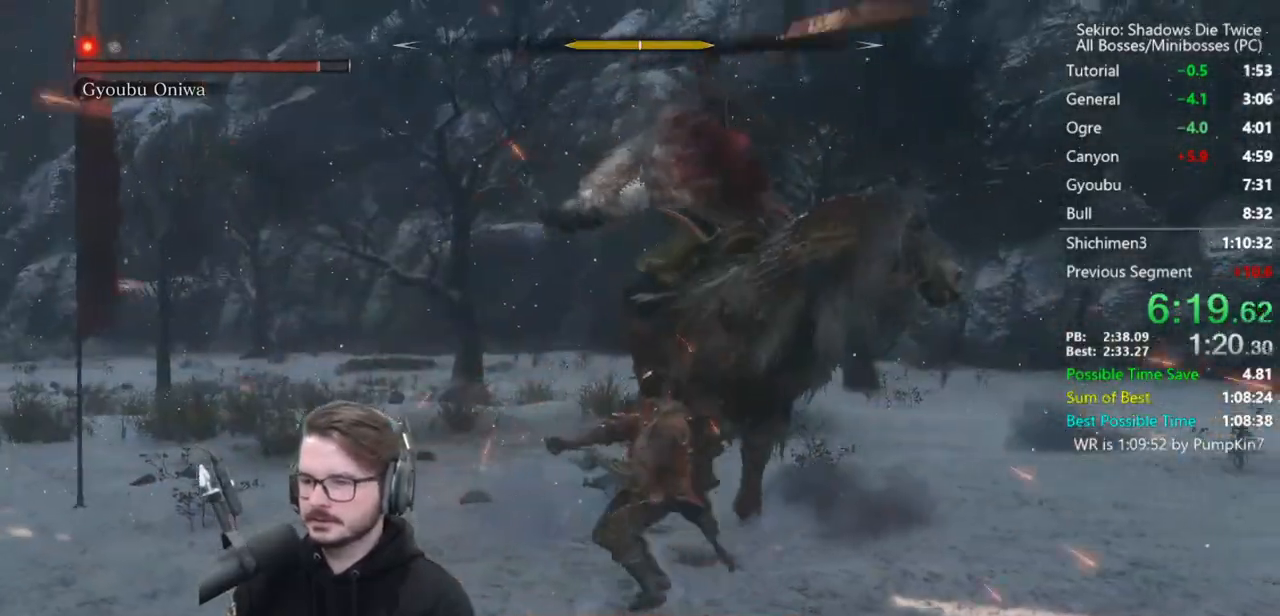
{"buttons": [], "left_stick": "down-left", "right_stick": "left", "events": [[167, "L3", "up"], [167, "R1", "down"], [233, "R1", "up"], [300, "left_stick", "center"], [300, "right_stick", "left"], [333, "R1", "down"], [433, "R1", "up"], [467, "left_stick", "down-left"]]}
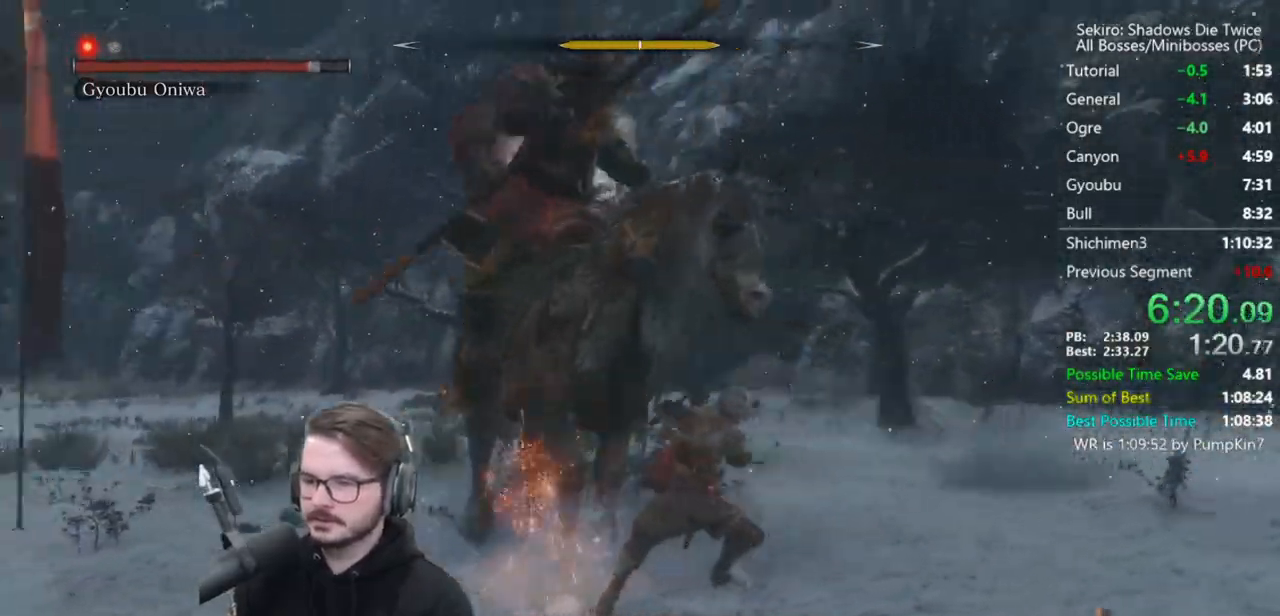
{"buttons": ["R3"], "left_stick": "down", "right_stick": "center", "events": [[17, "left_stick", "left"], [67, "right_stick", "center"], [267, "left_stick", "up"], [333, "left_stick", "center"], [467, "R3", "down"], [467, "left_stick", "down"]]}
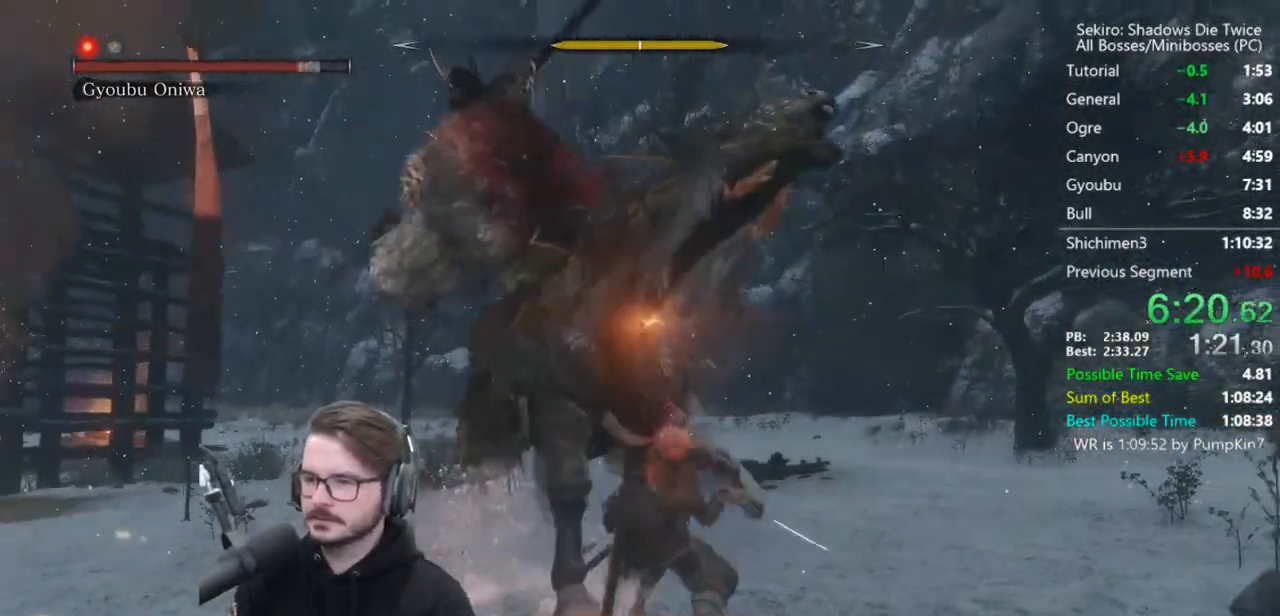
{"buttons": ["R1"], "left_stick": "down-left", "right_stick": "center", "events": [[67, "L1", "down"], [67, "R3", "up"], [67, "right_stick", "up-left"], [100, "left_stick", "down-left"], [167, "right_stick", "center"], [333, "L1", "up"], [467, "R1", "down"]]}
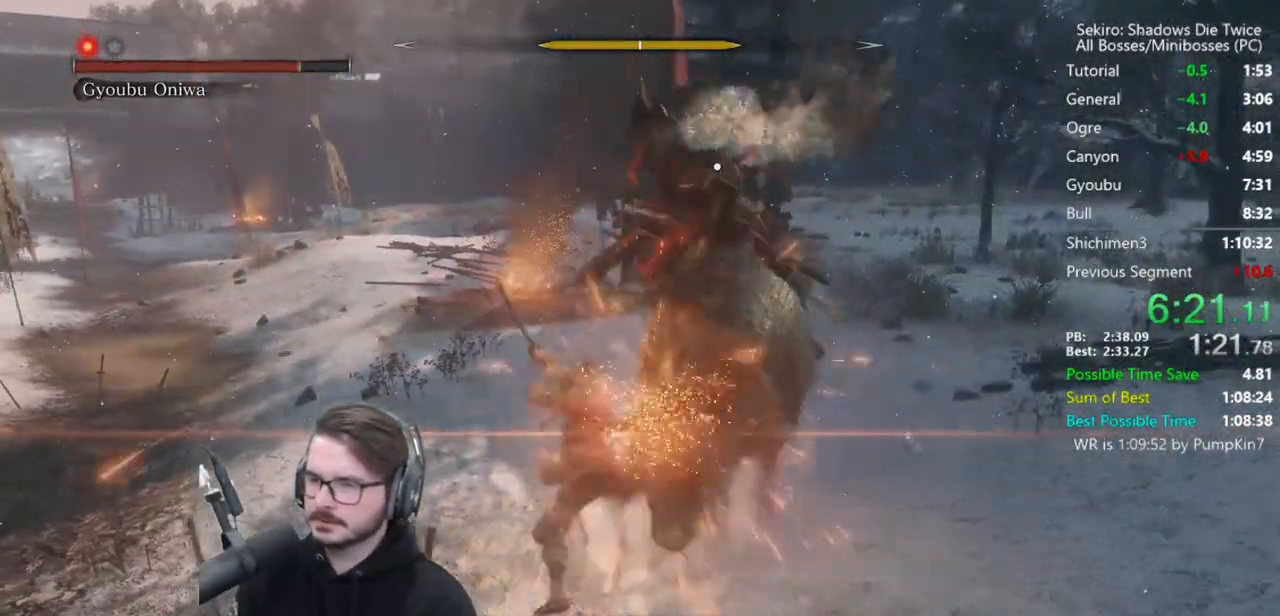
{"buttons": [], "left_stick": "down", "right_stick": "center", "events": [[100, "R1", "up"], [167, "left_stick", "down"]]}
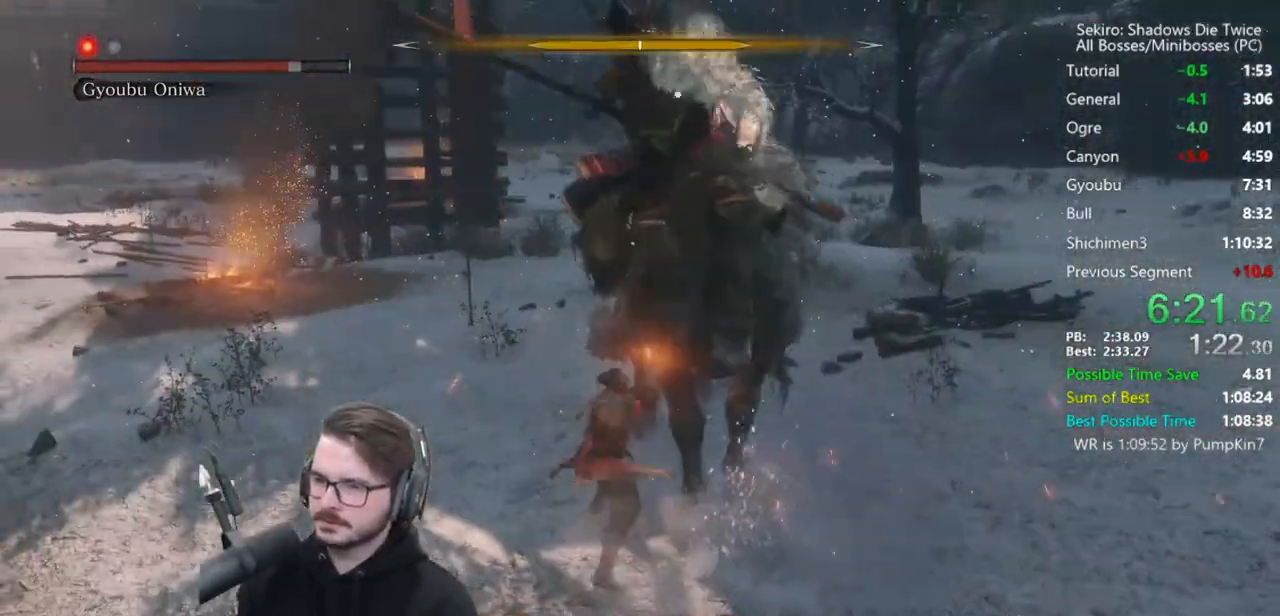
{"buttons": [], "left_stick": "down-right", "right_stick": "center", "events": [[450, "left_stick", "down-right"]]}
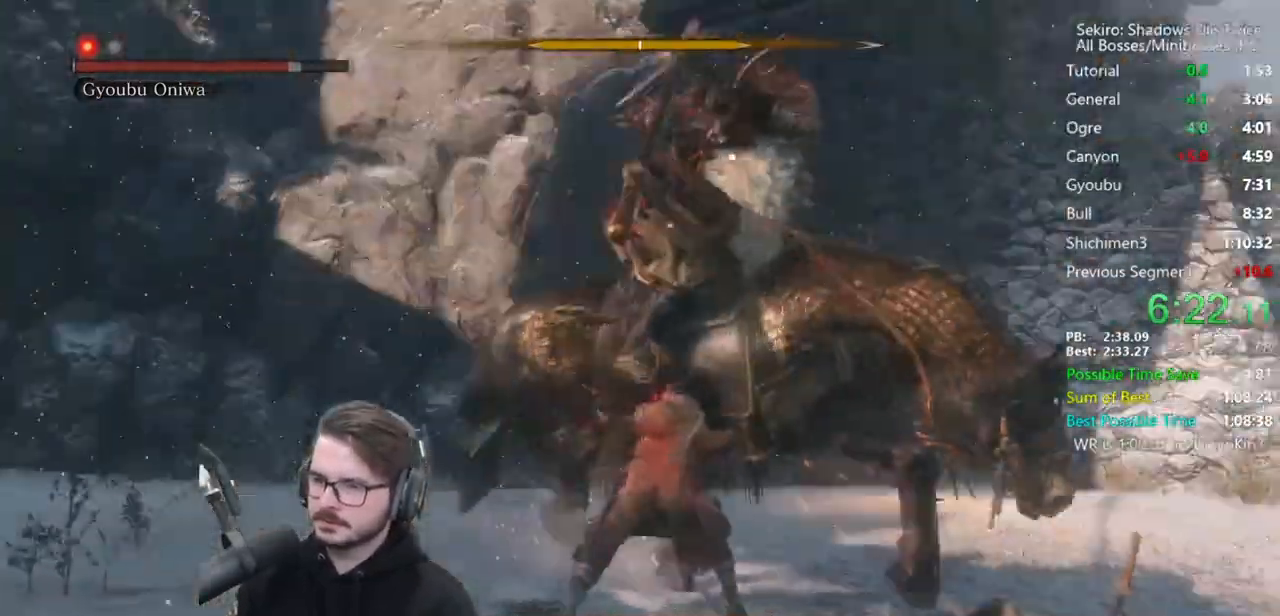
{"buttons": [], "left_stick": "up-left", "right_stick": "center", "events": [[133, "L1", "down"], [300, "L1", "up"], [367, "left_stick", "left"], [433, "left_stick", "up-left"]]}
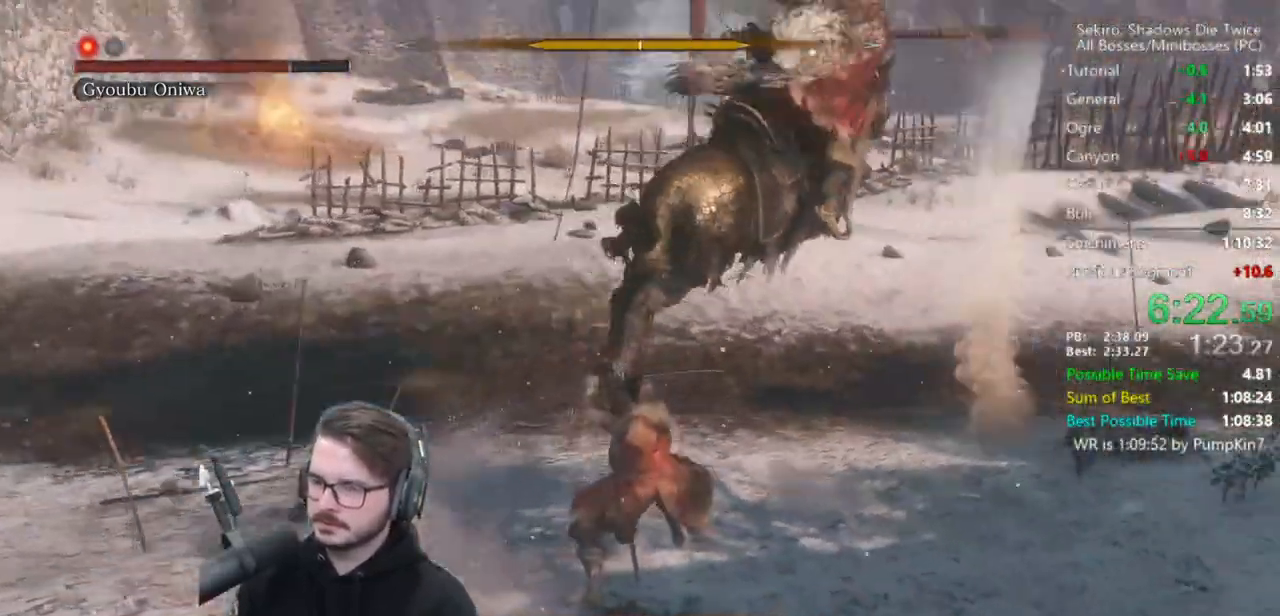
{"buttons": [], "left_stick": "center", "right_stick": "center", "events": [[133, "left_stick", "up-right"], [433, "left_stick", "center"]]}
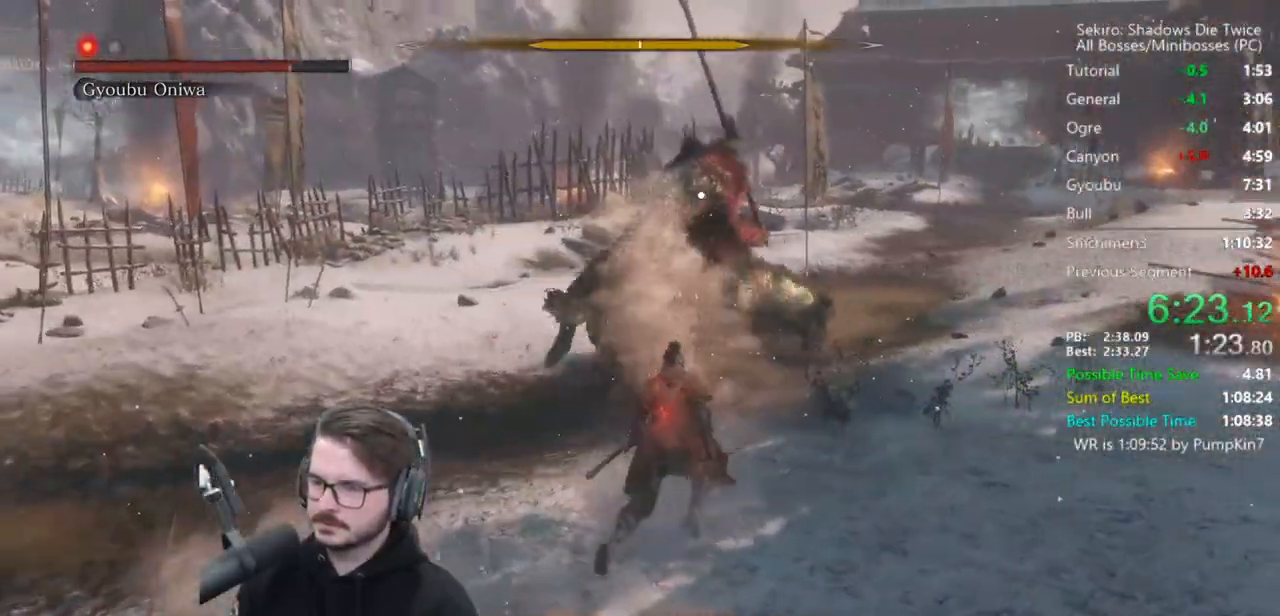
{"buttons": [], "left_stick": "down-right", "right_stick": "center", "events": [[267, "left_stick", "down"], [400, "left_stick", "down-right"]]}
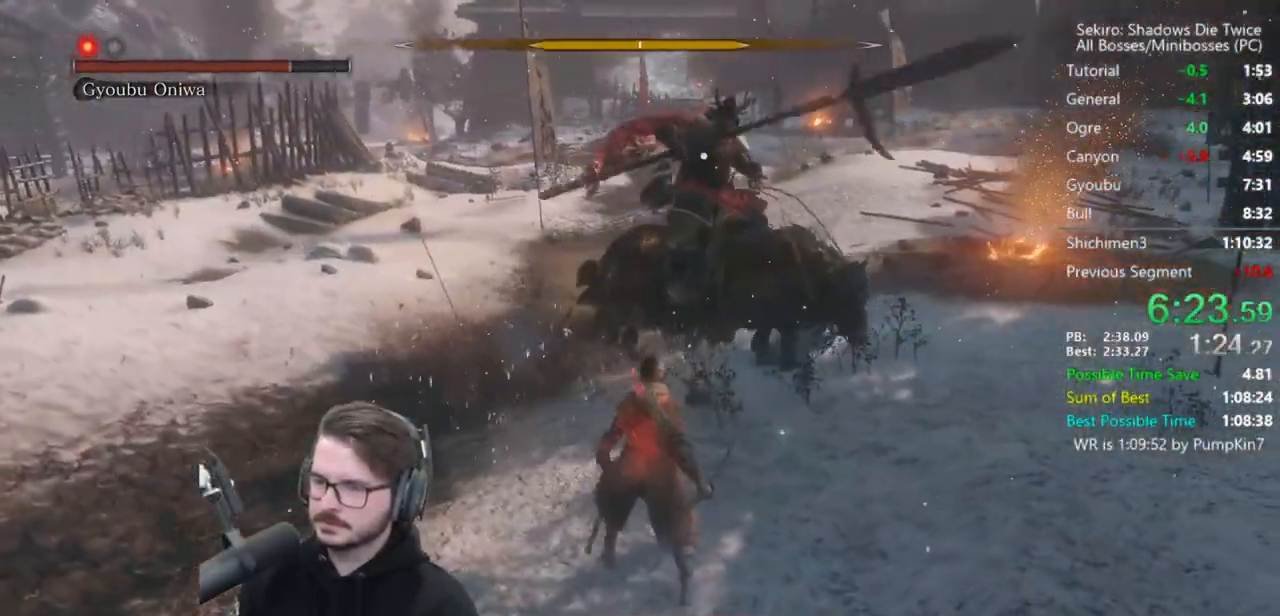
{"buttons": [], "left_stick": "down-right", "right_stick": "center", "events": []}
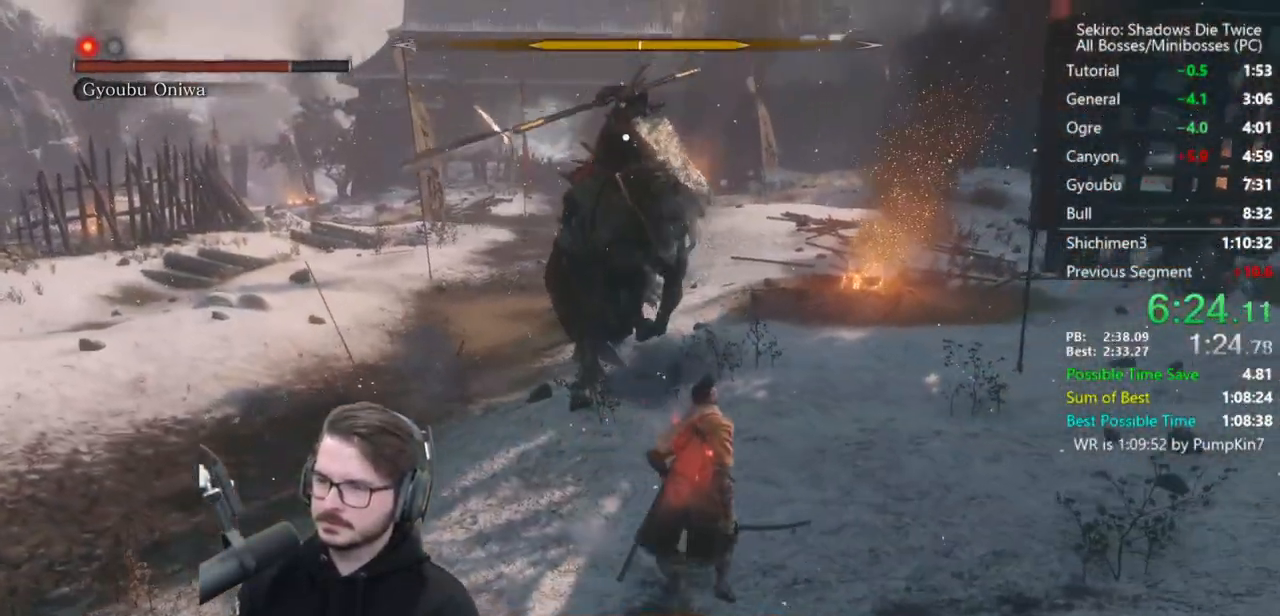
{"buttons": ["L1"], "left_stick": "up-right", "right_stick": "right", "events": [[167, "left_stick", "right"], [300, "L1", "down"], [300, "left_stick", "up-right"], [367, "L3", "down"], [367, "R3", "down"], [467, "right_stick", "right"], [500, "L3", "up"], [500, "R3", "up"]]}
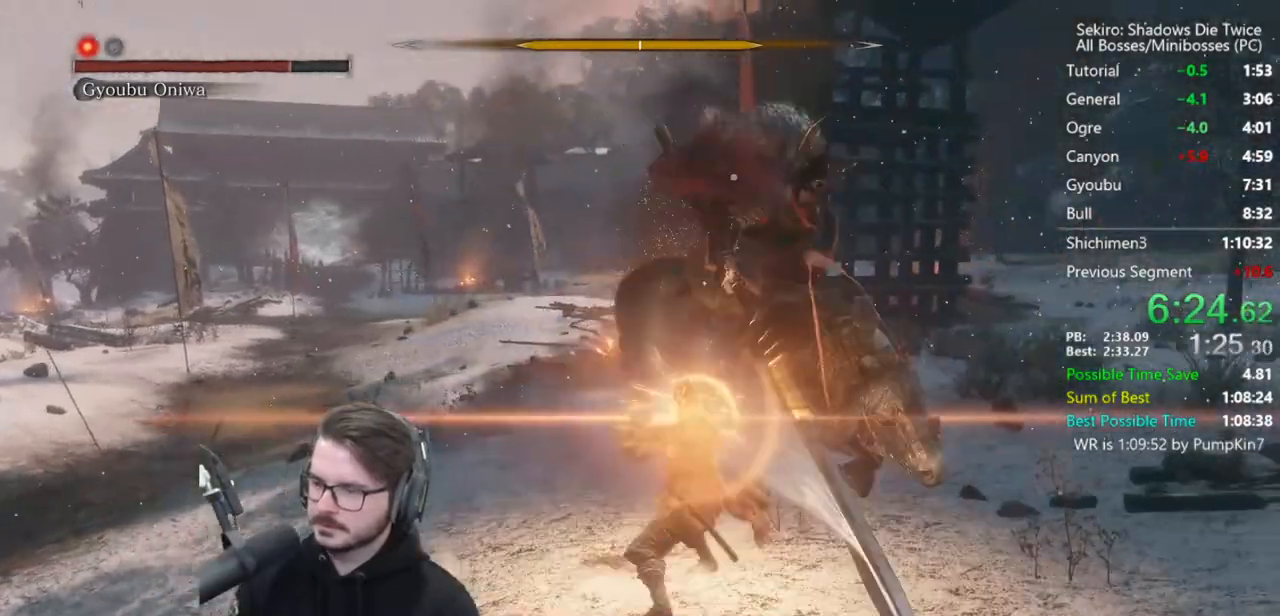
{"buttons": [], "left_stick": "up-right", "right_stick": "right", "events": [[67, "L1", "up"], [100, "R1", "down"], [233, "R1", "up"]]}
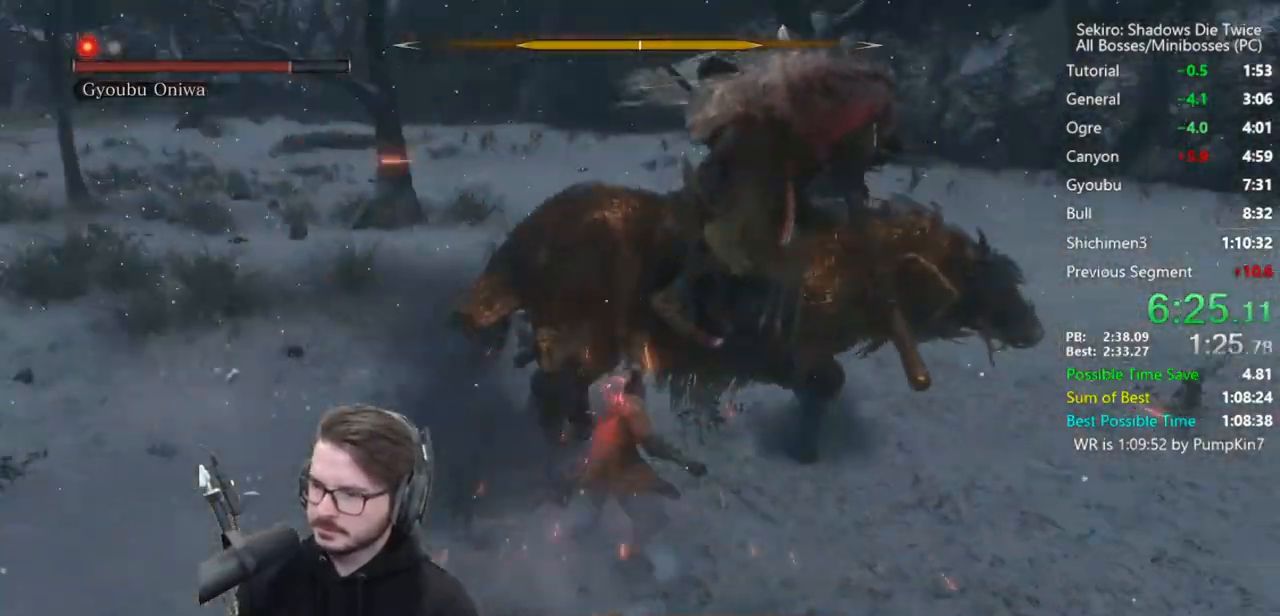
{"buttons": [], "left_stick": "up", "right_stick": "center", "events": [[17, "left_stick", "up"], [33, "R1", "down"], [133, "R1", "up"], [167, "R1", "down"], [200, "right_stick", "down-right"], [233, "R1", "up"], [333, "right_stick", "center"]]}
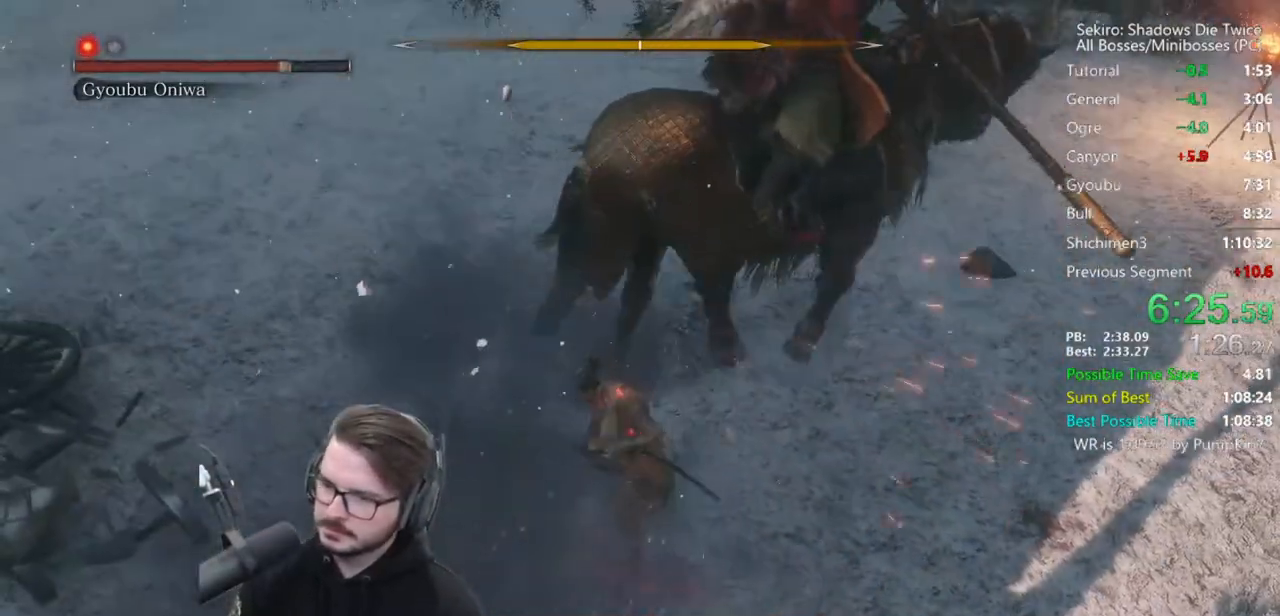
{"buttons": [], "left_stick": "center", "right_stick": "center", "events": [[233, "R3", "down"], [333, "R3", "up"], [433, "left_stick", "center"]]}
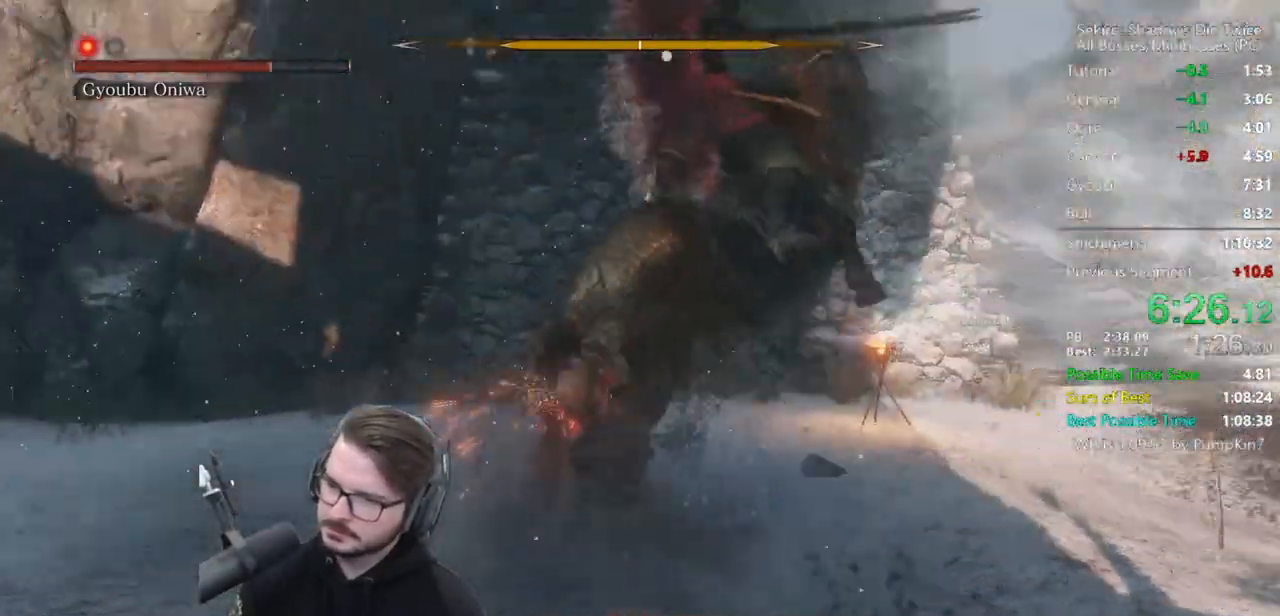
{"buttons": [], "left_stick": "down-left", "right_stick": "center", "events": [[300, "left_stick", "down-left"]]}
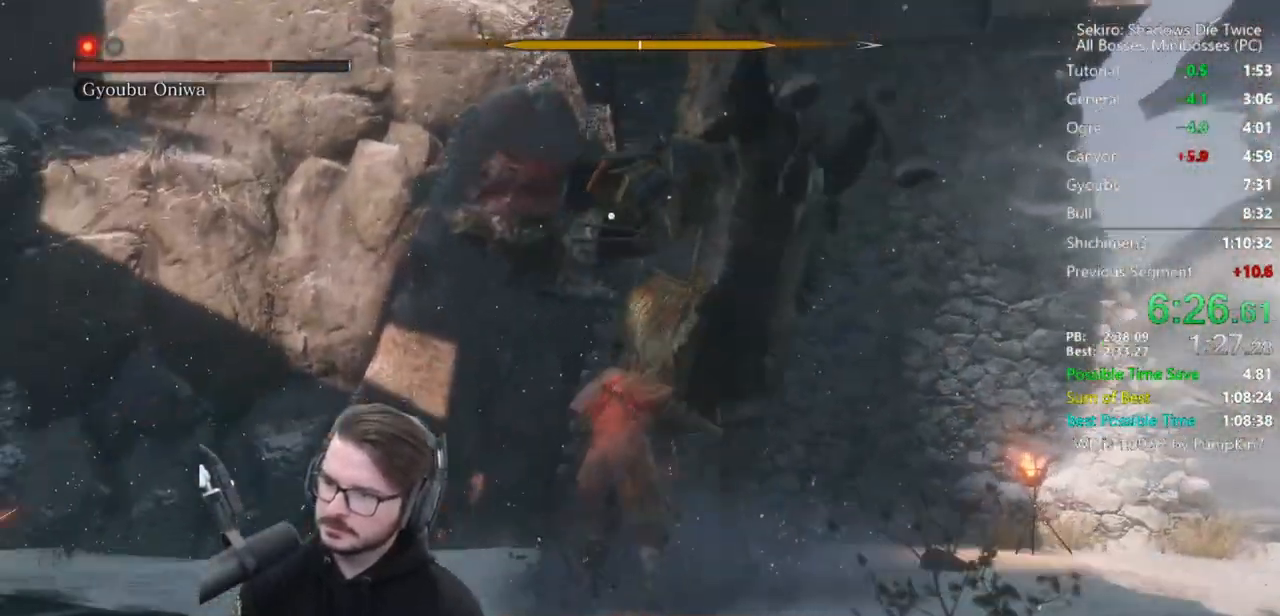
{"buttons": ["L1"], "left_stick": "up", "right_stick": "center", "events": [[200, "left_stick", "center"], [400, "left_stick", "up"], [433, "L1", "down"]]}
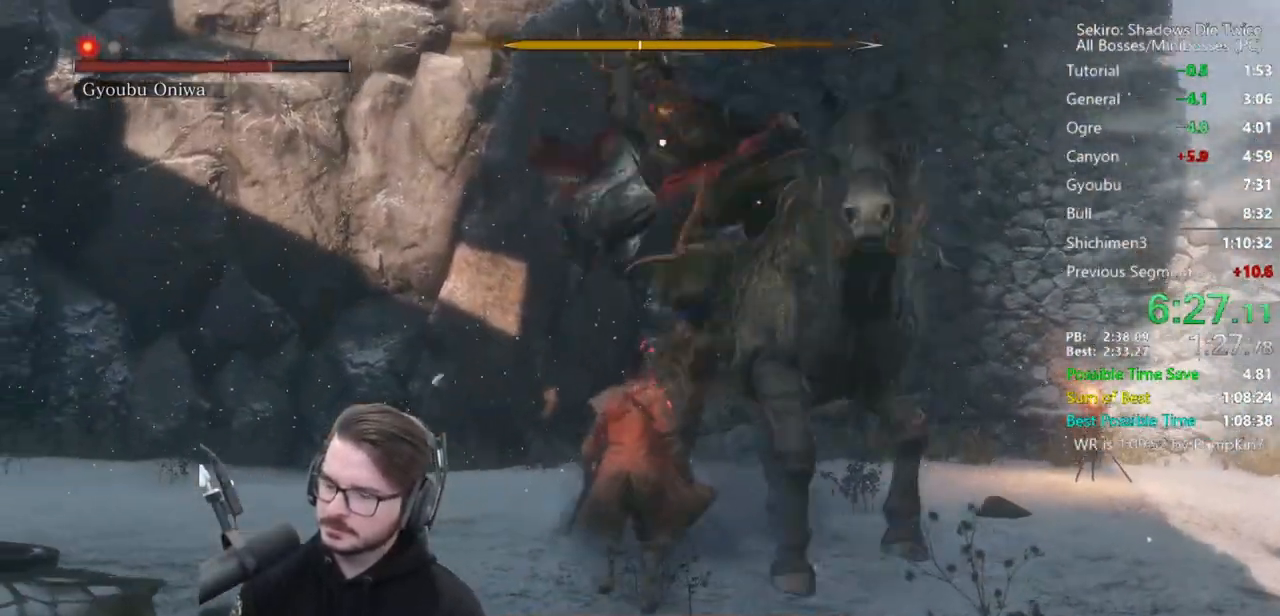
{"buttons": [], "left_stick": "up", "right_stick": "down", "events": [[33, "R3", "down"], [200, "R3", "up"], [200, "right_stick", "down"], [233, "L1", "up"], [233, "R1", "down"], [300, "R1", "up"], [367, "R1", "down"], [433, "R1", "up"]]}
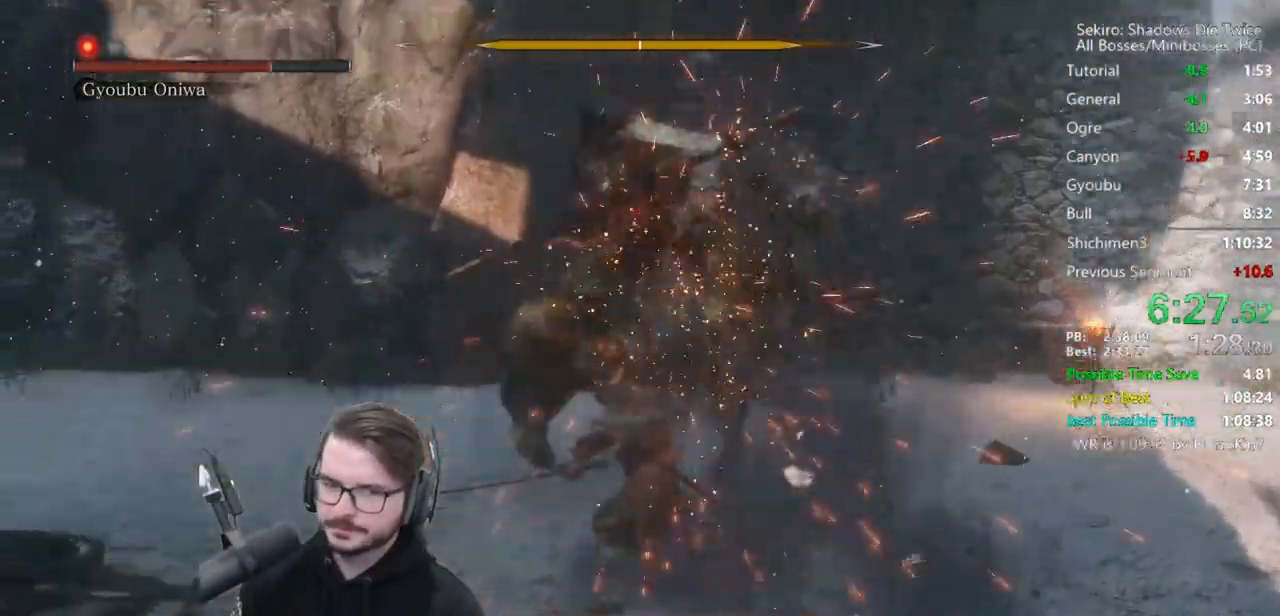
{"buttons": [], "left_stick": "up-left", "right_stick": "up-left", "events": [[67, "right_stick", "center"], [300, "left_stick", "up-left"], [300, "right_stick", "left"], [400, "R1", "down"], [467, "R1", "up"], [500, "right_stick", "up-left"]]}
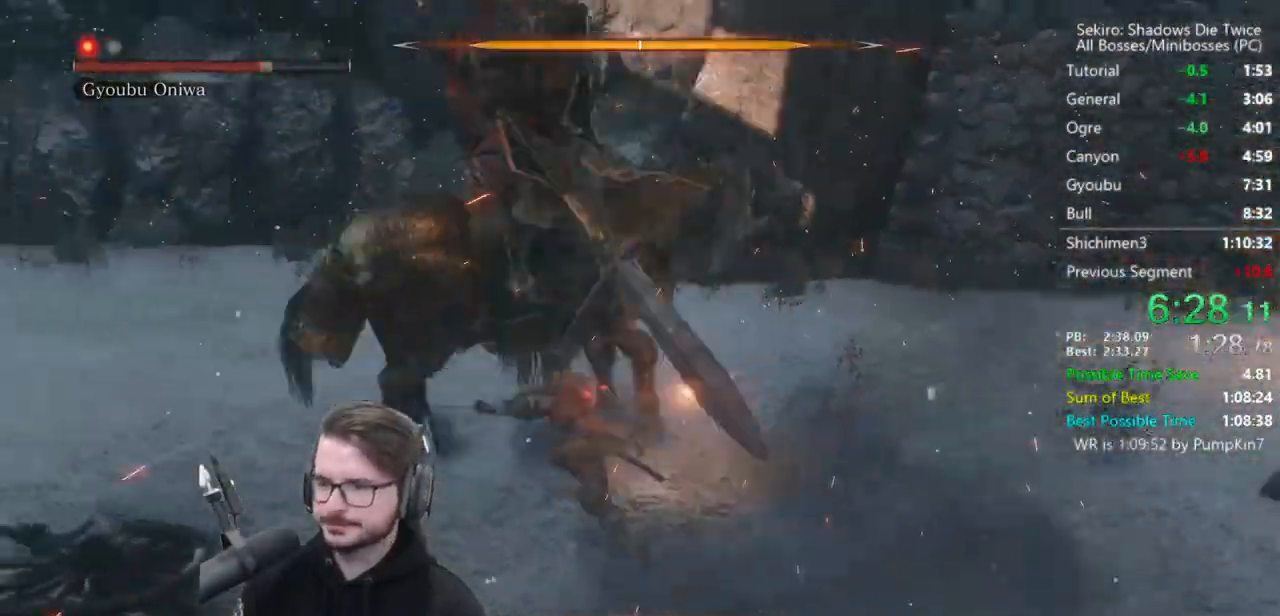
{"buttons": [], "left_stick": "up-left", "right_stick": "center", "events": [[33, "R1", "down"], [133, "R1", "up"], [367, "right_stick", "center"]]}
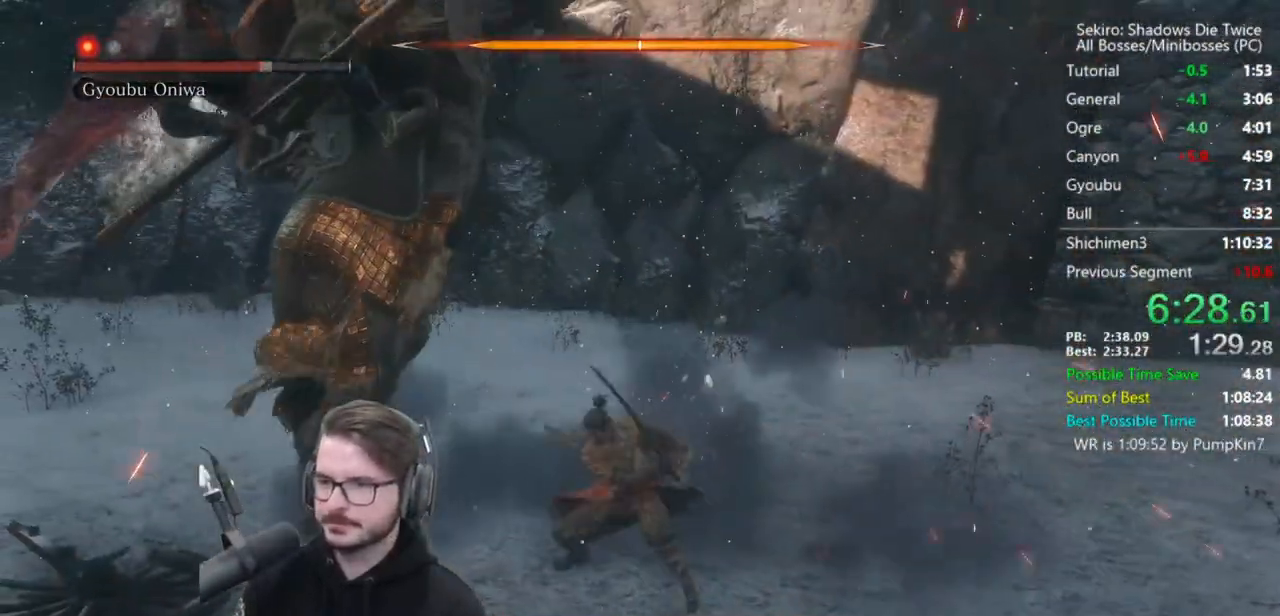
{"buttons": ["R1"], "left_stick": "up-left", "right_stick": "right", "events": [[33, "R1", "down"], [100, "R1", "up"], [200, "R1", "down"], [200, "right_stick", "right"], [300, "R1", "up"], [500, "R1", "down"]]}
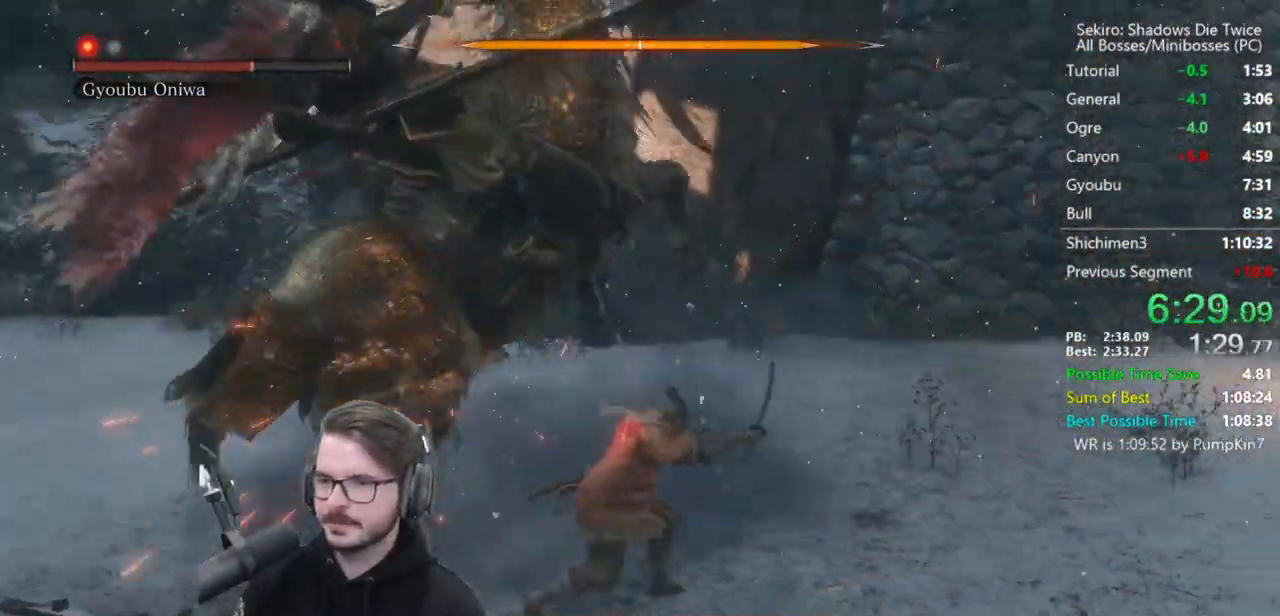
{"buttons": [], "left_stick": "up", "right_stick": "down-right", "events": [[100, "R1", "up"], [167, "right_stick", "center"], [200, "R1", "down"], [300, "R1", "up"], [333, "left_stick", "up"], [367, "R1", "down"], [450, "R1", "up"], [450, "right_stick", "down-right"]]}
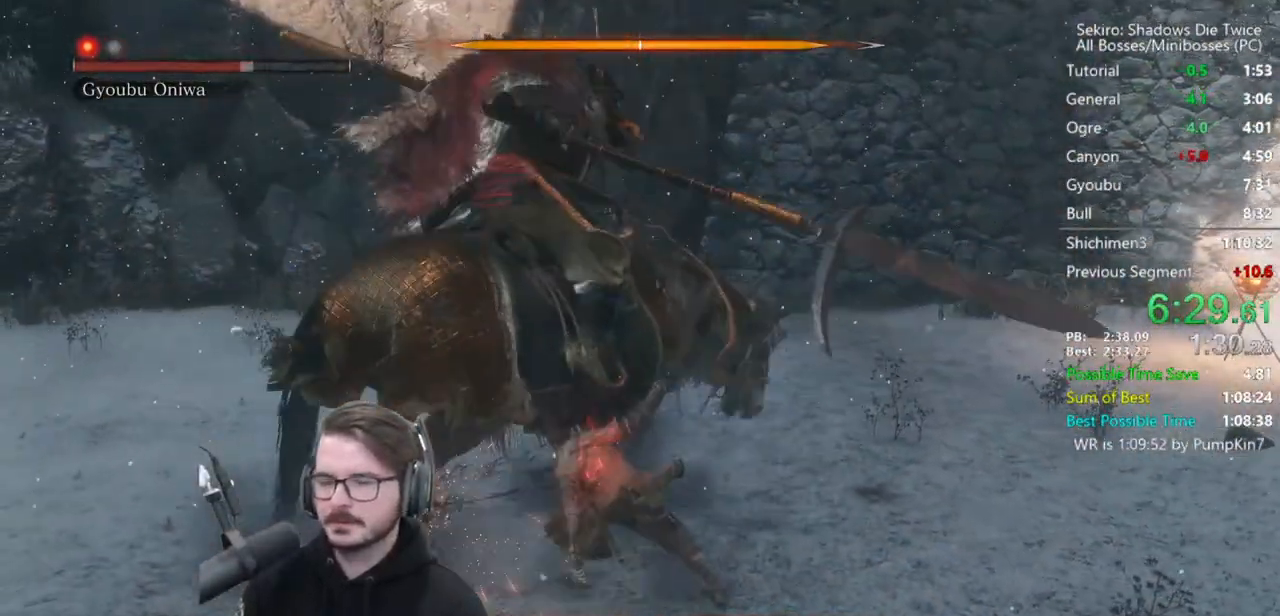
{"buttons": [], "left_stick": "up", "right_stick": "down-right", "events": [[167, "R1", "down"], [267, "R1", "up"], [367, "R1", "down"], [467, "R1", "up"]]}
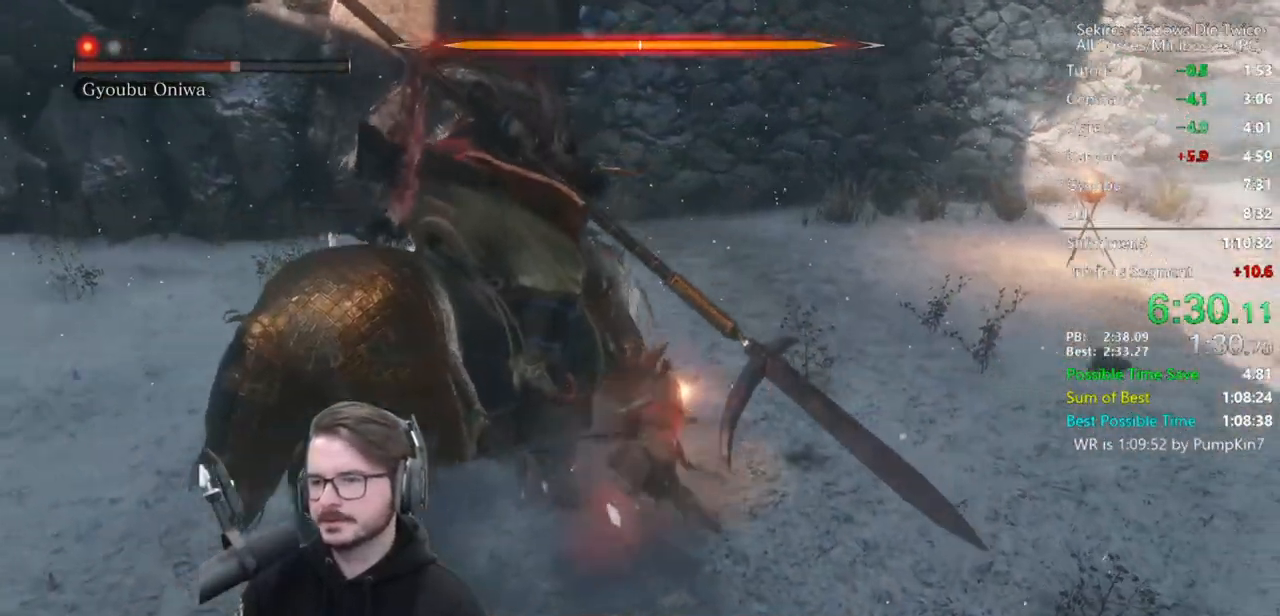
{"buttons": ["R1"], "left_stick": "up", "right_stick": "down-left", "events": [[33, "right_stick", "down"], [67, "R1", "down"], [167, "R1", "up"], [200, "right_stick", "down-left"], [300, "R1", "down"], [367, "R1", "up"], [467, "R1", "down"]]}
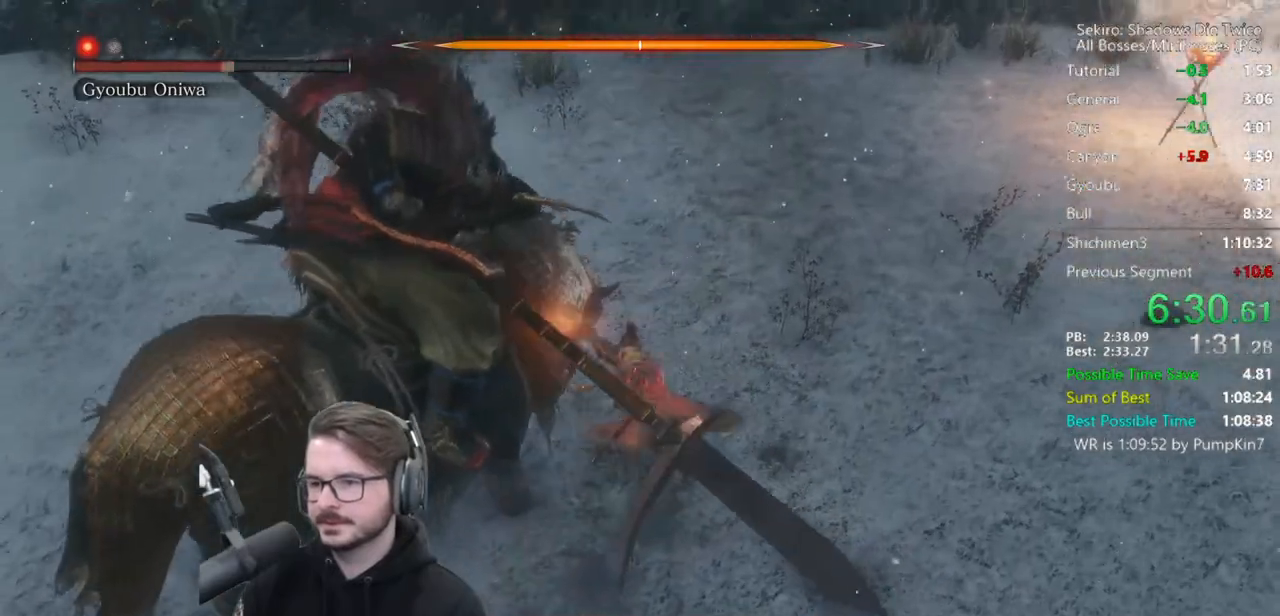
{"buttons": [], "left_stick": "up", "right_stick": "center", "events": [[33, "R1", "up"], [83, "left_stick", "up-left"], [333, "right_stick", "center"], [467, "left_stick", "up"]]}
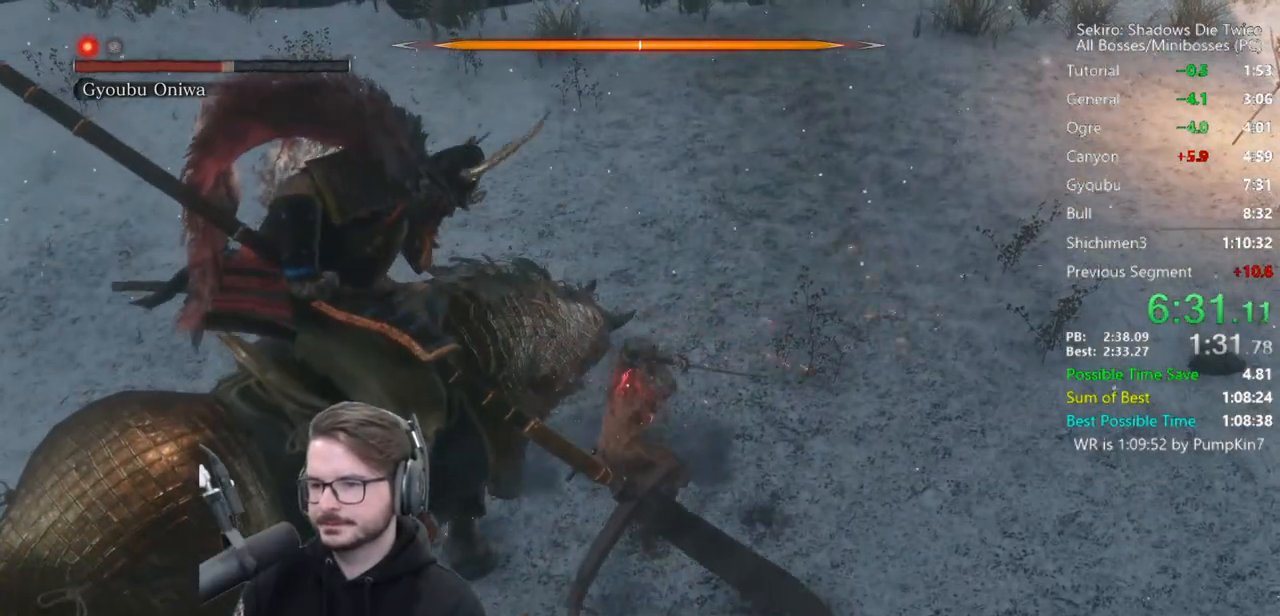
{"buttons": [], "left_stick": "up-right", "right_stick": "right", "events": [[100, "left_stick", "up-right"], [167, "R1", "down"], [233, "R1", "up"], [300, "right_stick", "right"], [333, "R1", "down"], [450, "R1", "up"]]}
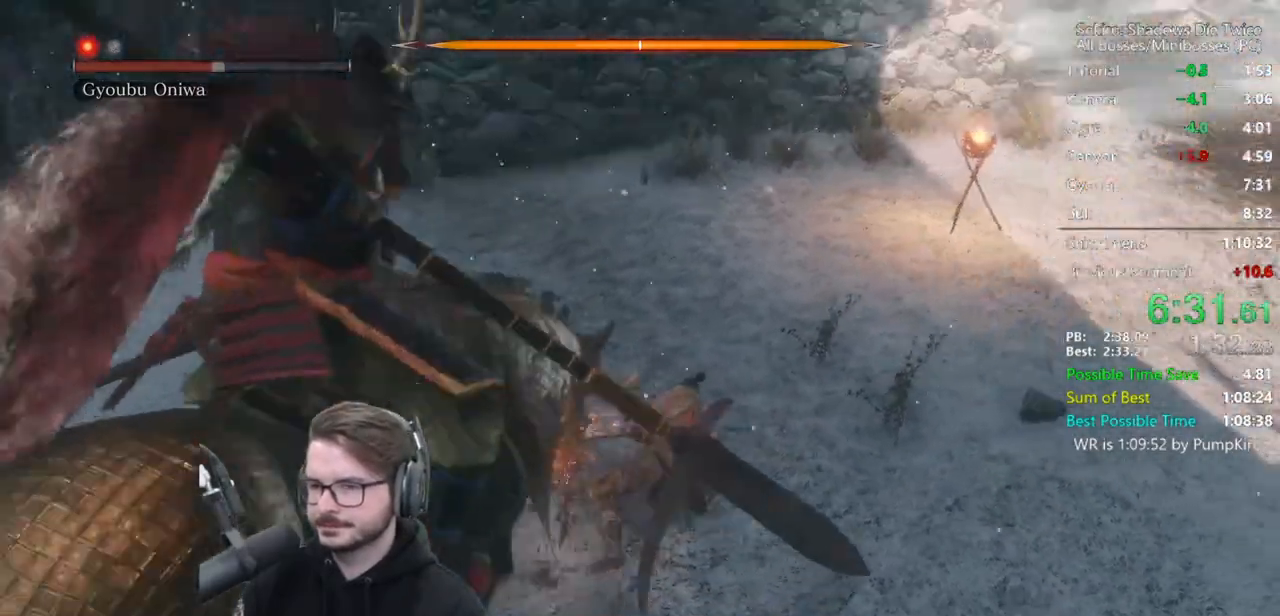
{"buttons": ["B"], "left_stick": "up", "right_stick": "center", "events": [[67, "right_stick", "up"], [83, "left_stick", "up"], [200, "right_stick", "center"], [500, "B", "down"]]}
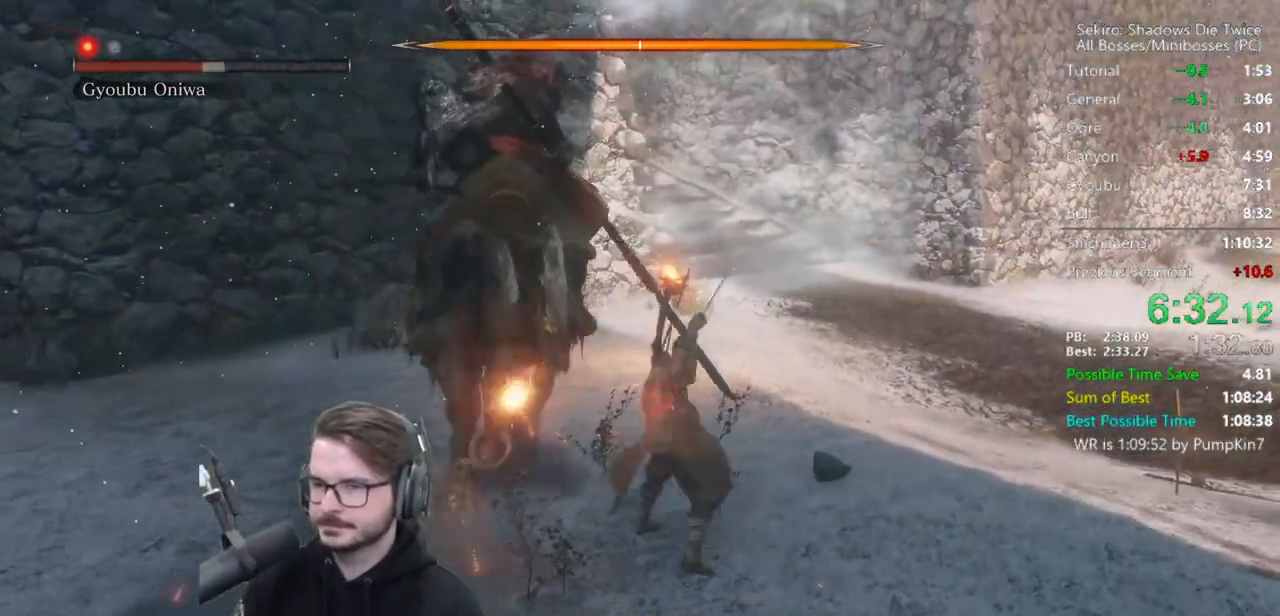
{"buttons": ["B"], "left_stick": "up", "right_stick": "center", "events": []}
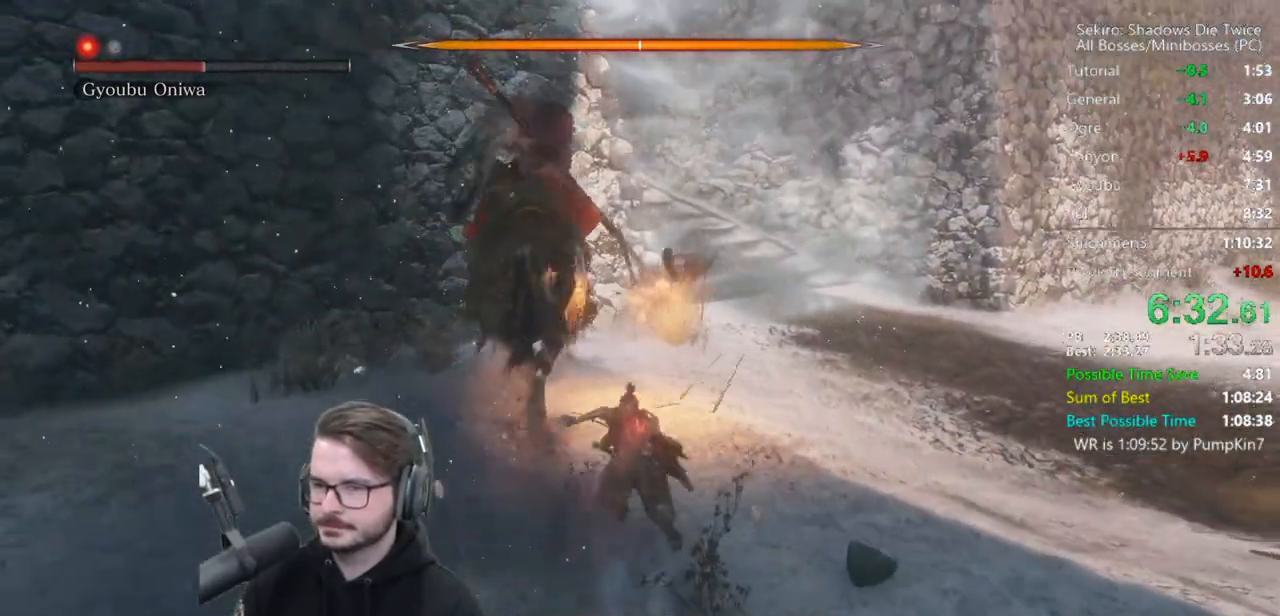
{"buttons": ["START"], "left_stick": "up-right", "right_stick": "center", "events": [[300, "B", "up"], [367, "START", "down"], [500, "left_stick", "up-right"]]}